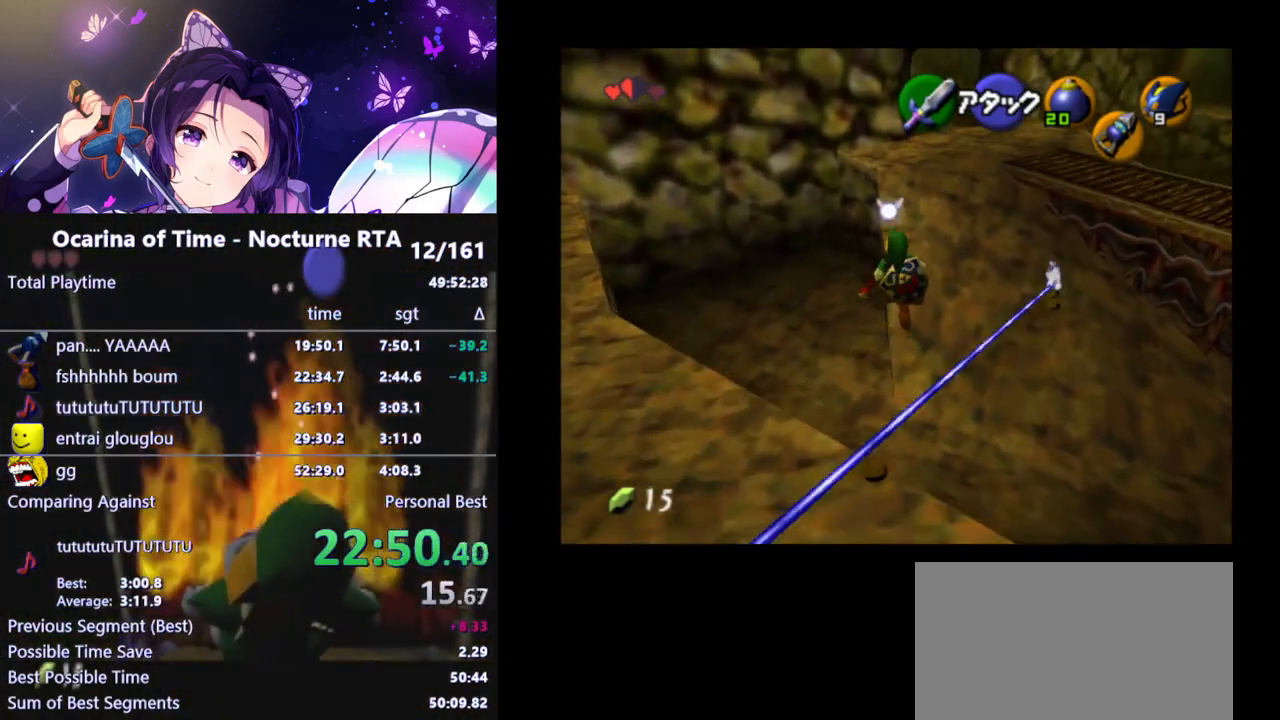
Gameplay with a controller (Nintendo layout); each line is a JSON object with the inputs held at the frame after it. "events" lists button and stick changes between this image and that frame as [ms after this image, input, new state], when the widget could be followed in between. Not read: L3 R3.
{"buttons": [], "left_stick": "up", "right_stick": "center", "events": [[333, "left_stick", "up"]]}
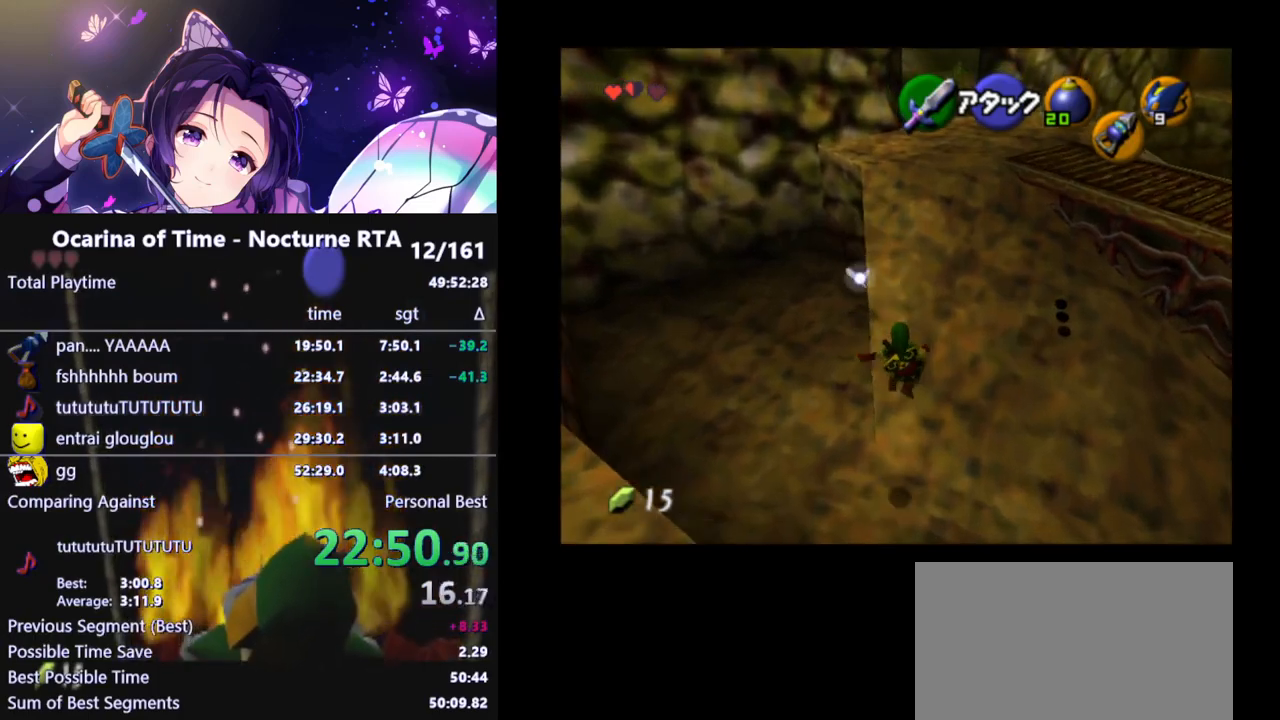
{"buttons": ["A"], "left_stick": "up", "right_stick": "center", "events": [[100, "A", "down"], [183, "A", "up"], [267, "A", "down"], [367, "A", "up"], [433, "A", "down"]]}
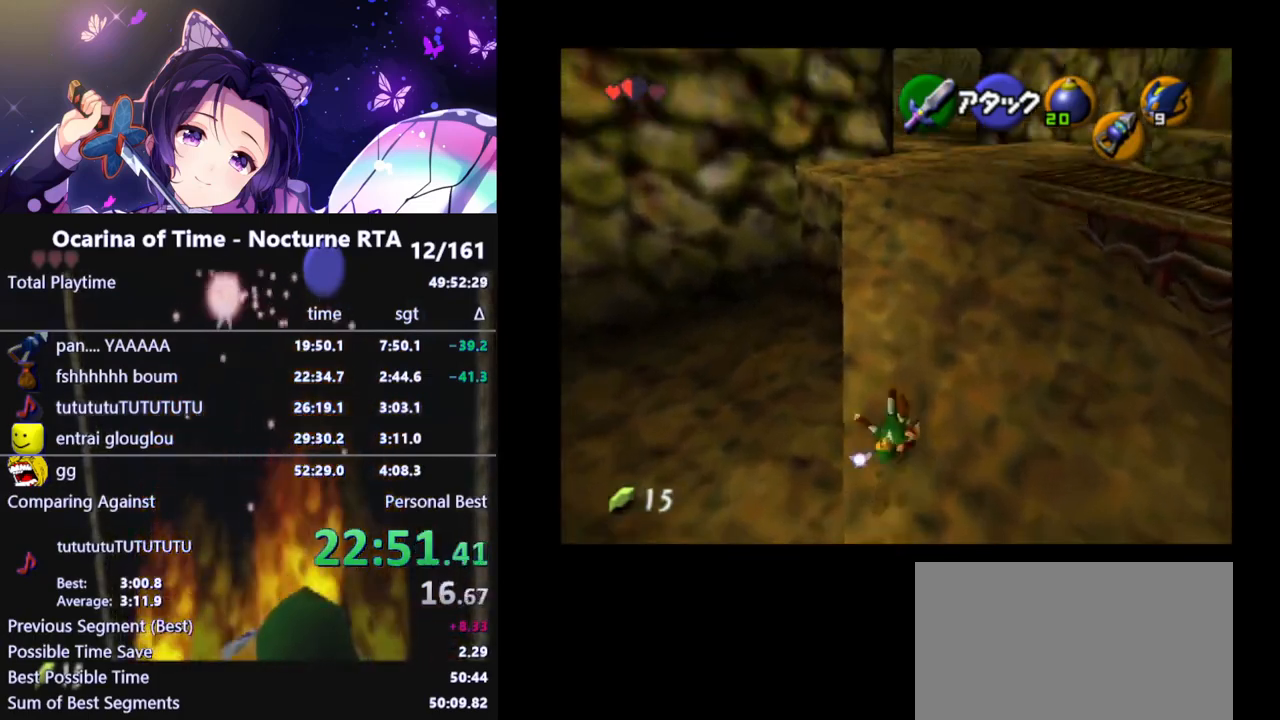
{"buttons": [], "left_stick": "up", "right_stick": "center", "events": [[50, "A", "up"]]}
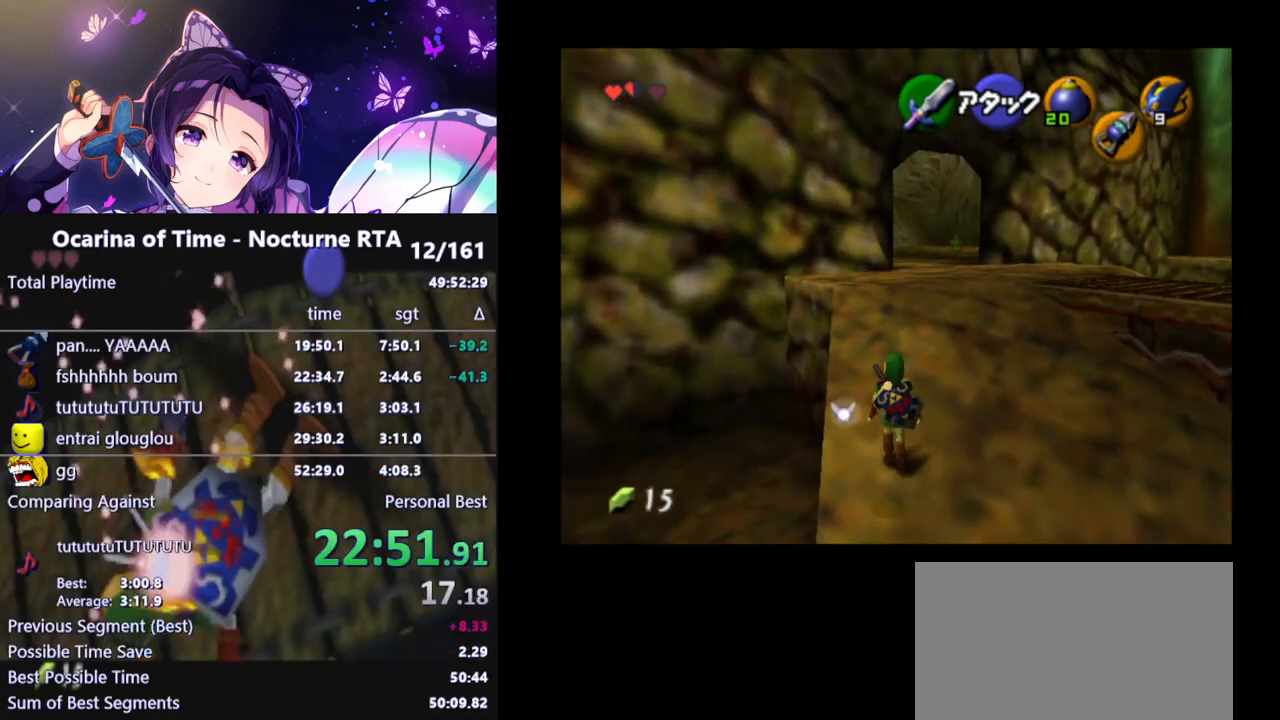
{"buttons": [], "left_stick": "up", "right_stick": "center", "events": [[83, "A", "down"], [250, "A", "up"]]}
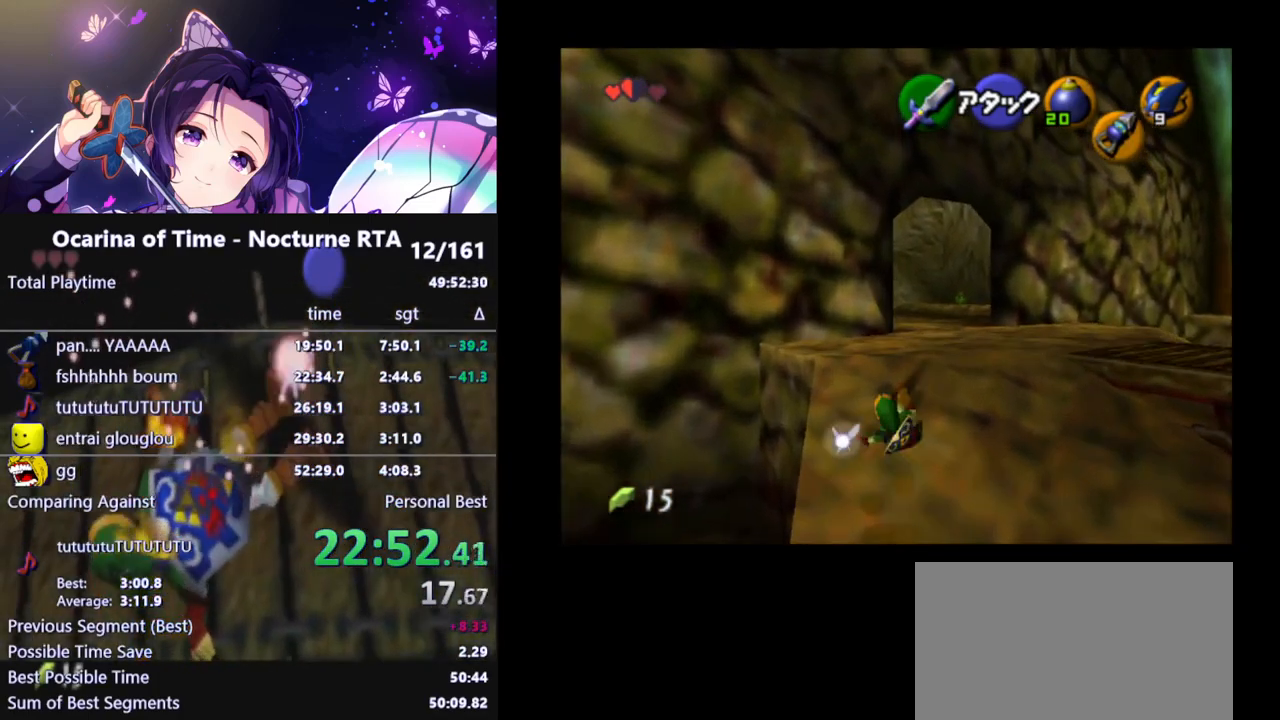
{"buttons": ["A"], "left_stick": "up", "right_stick": "center", "events": [[500, "A", "down"]]}
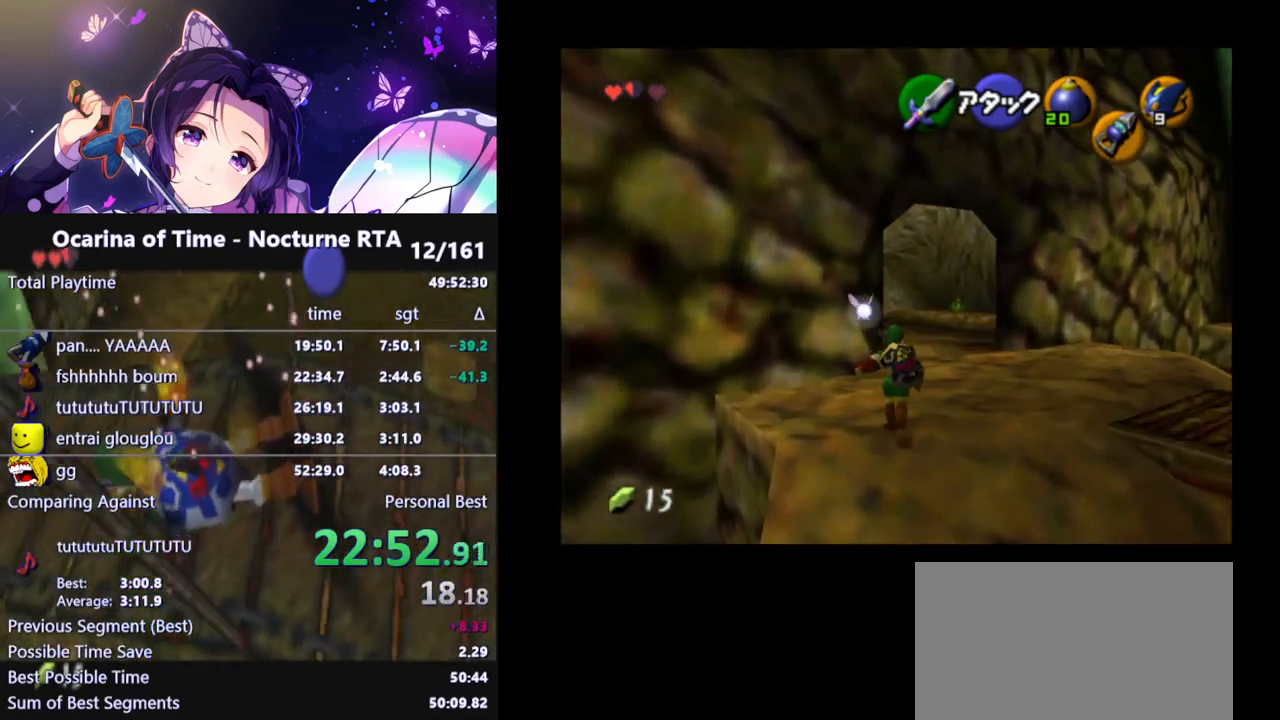
{"buttons": [], "left_stick": "up", "right_stick": "center", "events": [[133, "A", "up"]]}
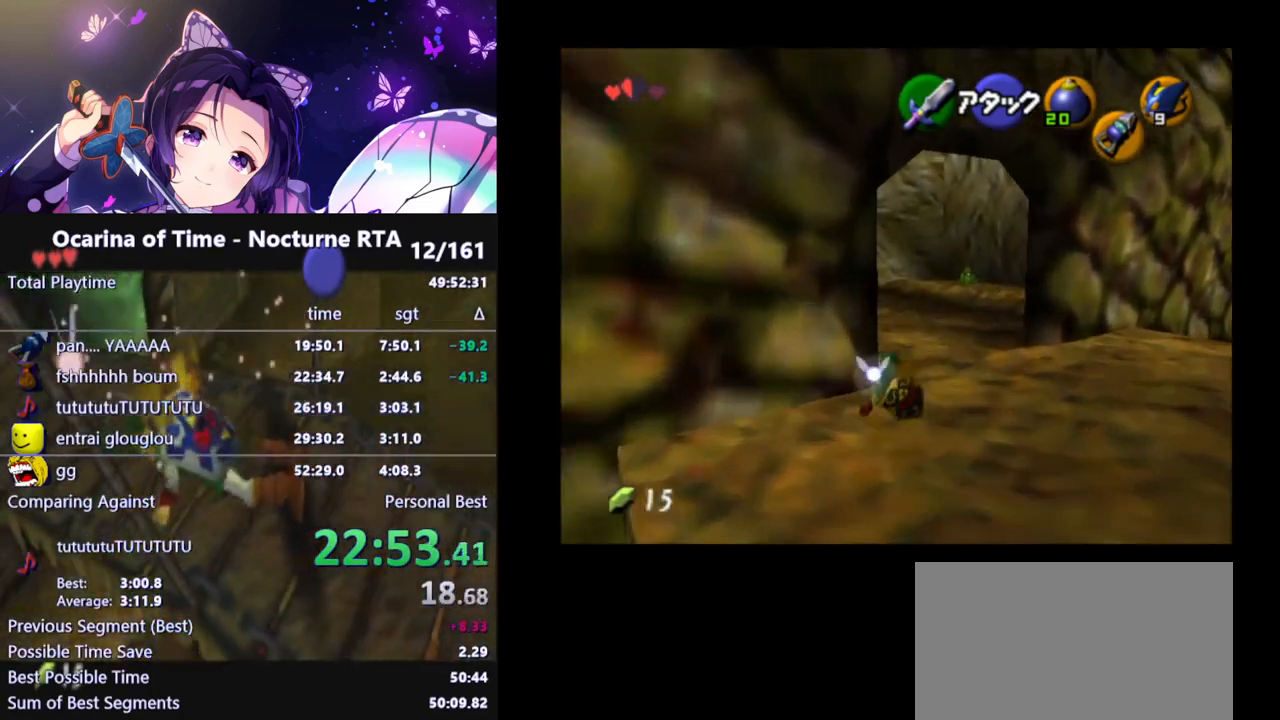
{"buttons": ["A"], "left_stick": "up-left", "right_stick": "center", "events": [[350, "left_stick", "up-left"], [450, "A", "down"]]}
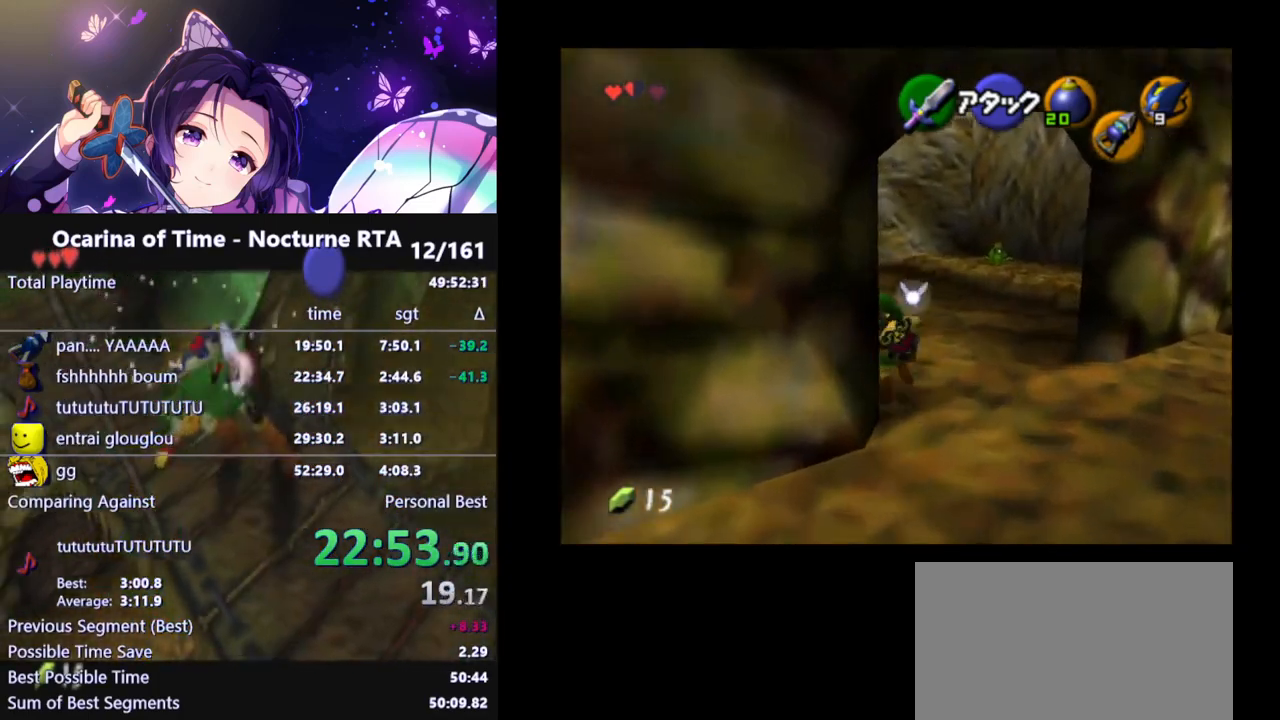
{"buttons": [], "left_stick": "up", "right_stick": "center", "events": [[67, "A", "up"], [150, "L1", "down"], [350, "L1", "up"], [367, "left_stick", "up"]]}
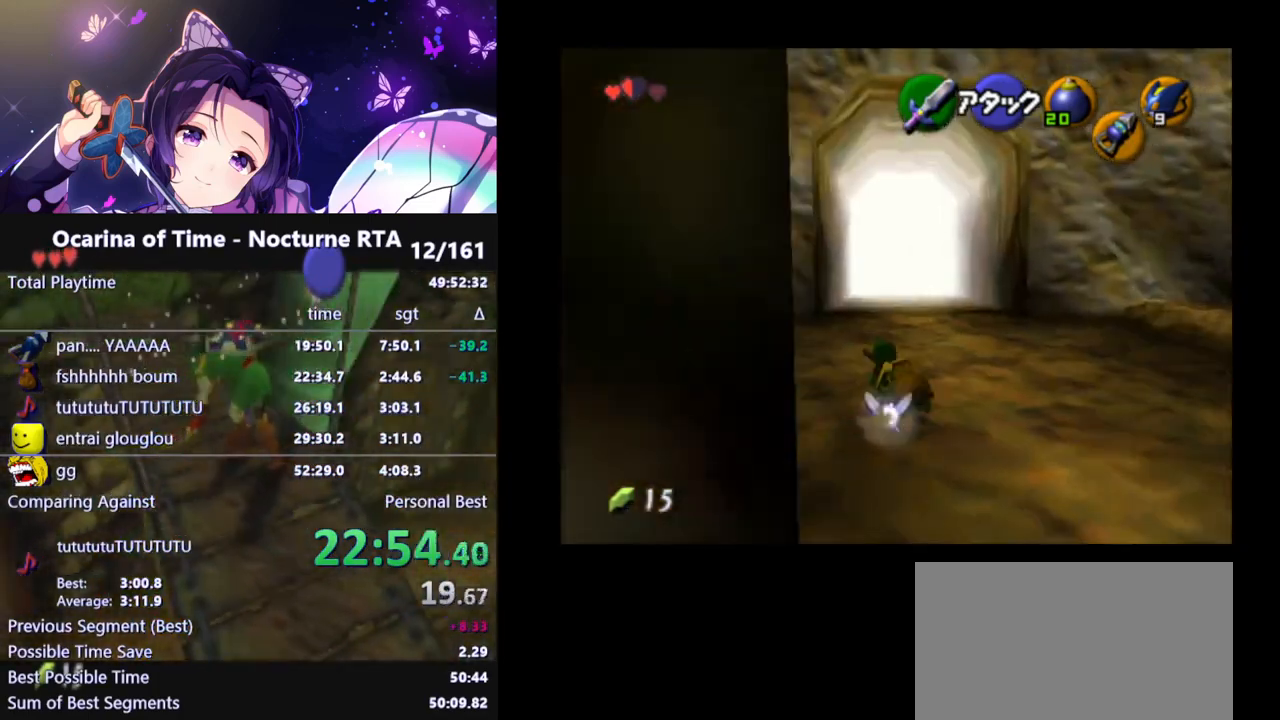
{"buttons": [], "left_stick": "up", "right_stick": "center", "events": [[200, "A", "down"], [333, "A", "up"]]}
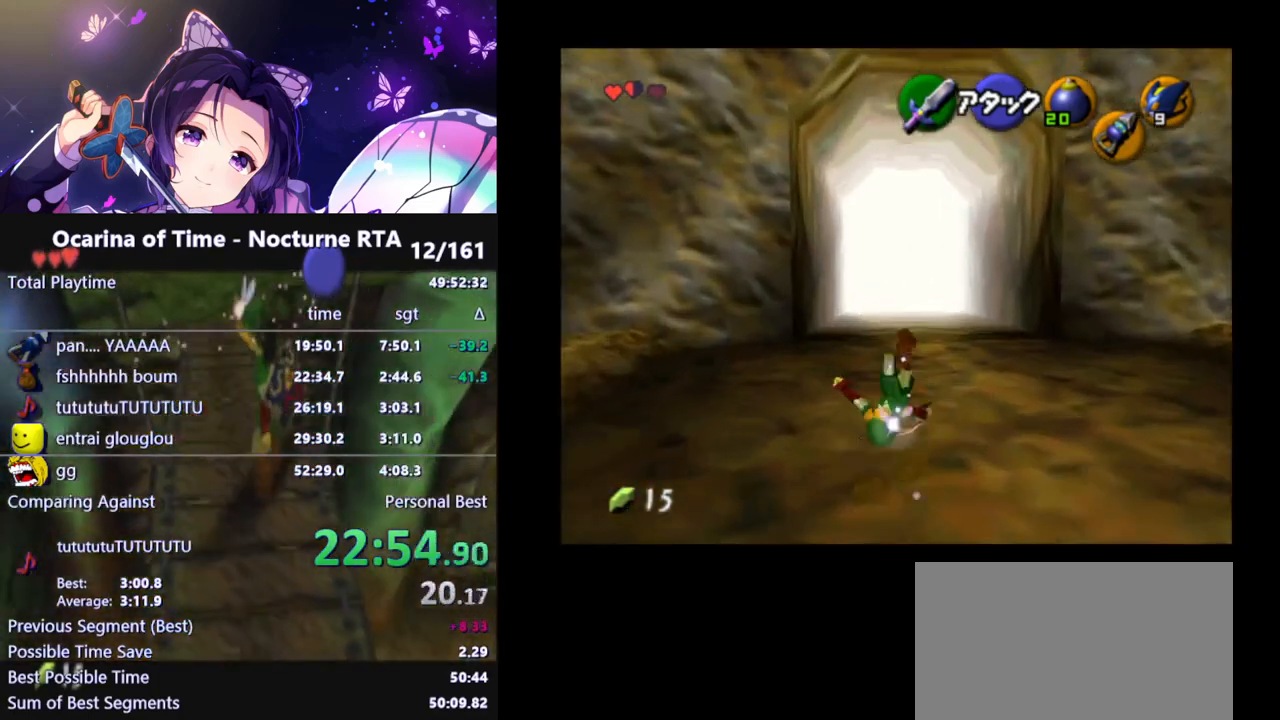
{"buttons": ["A"], "left_stick": "up", "right_stick": "center", "events": [[433, "A", "down"]]}
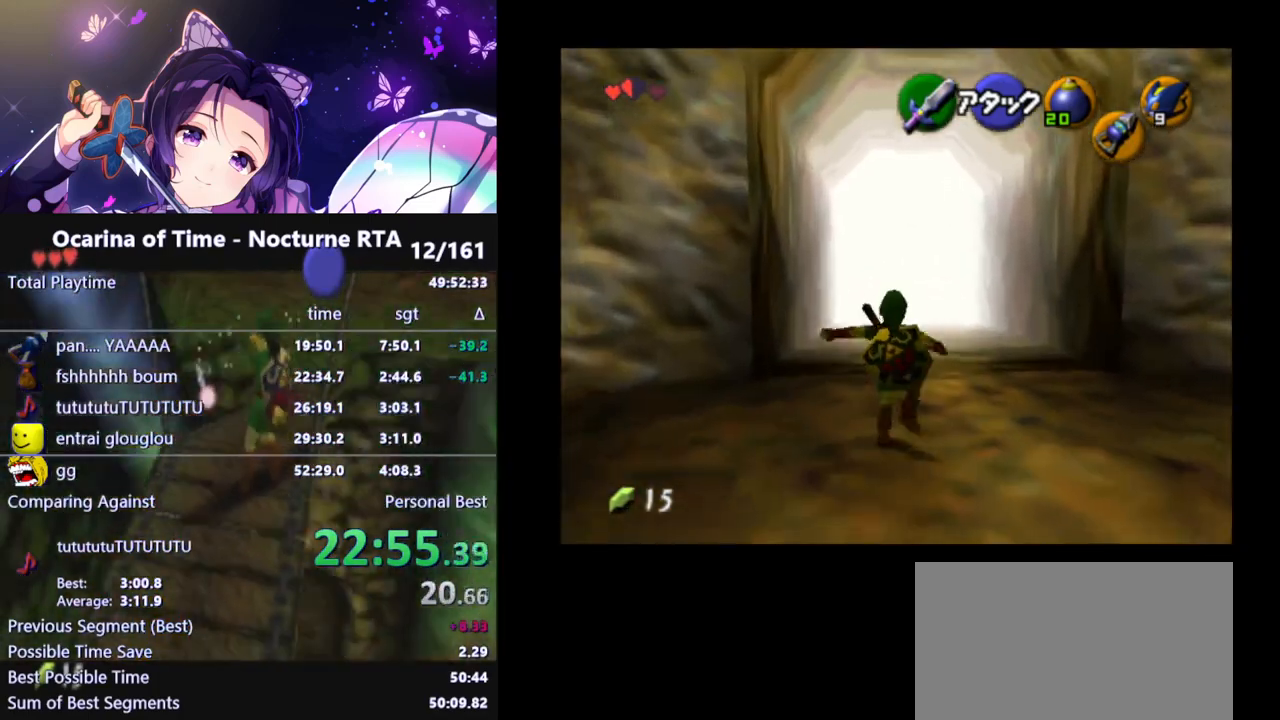
{"buttons": [], "left_stick": "up", "right_stick": "center", "events": [[67, "A", "up"]]}
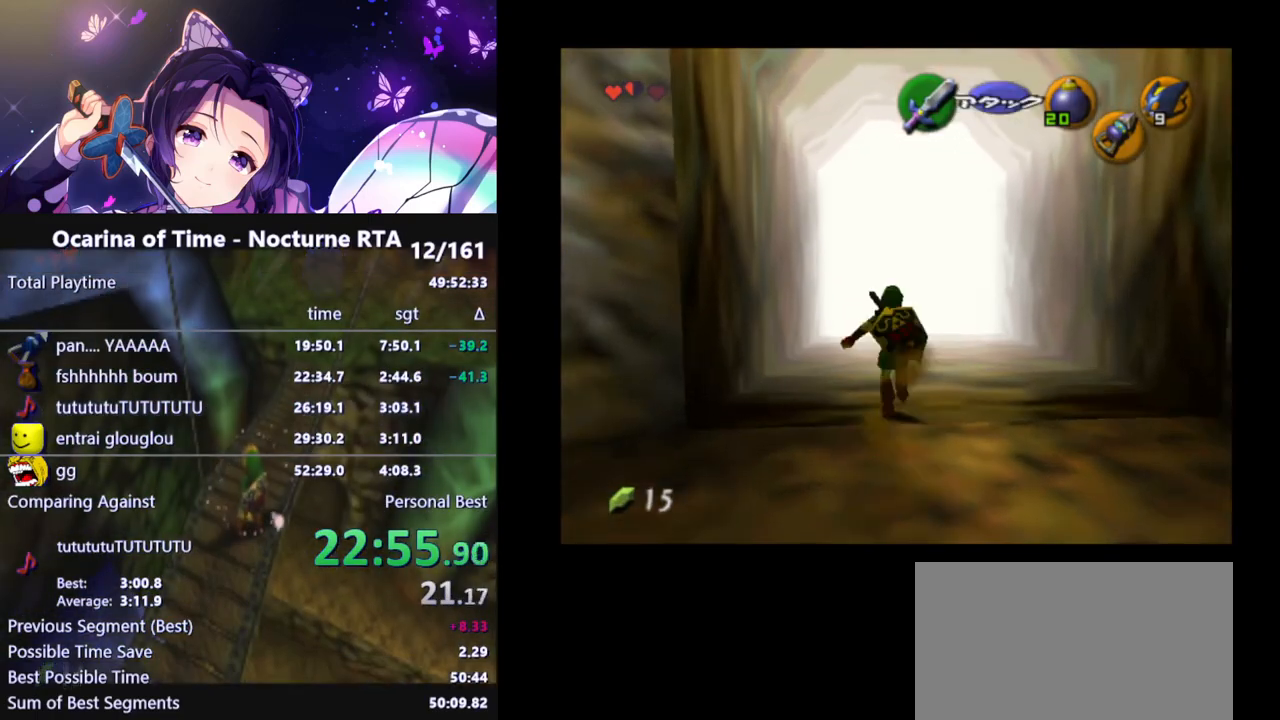
{"buttons": [], "left_stick": "center", "right_stick": "center", "events": [[367, "left_stick", "center"]]}
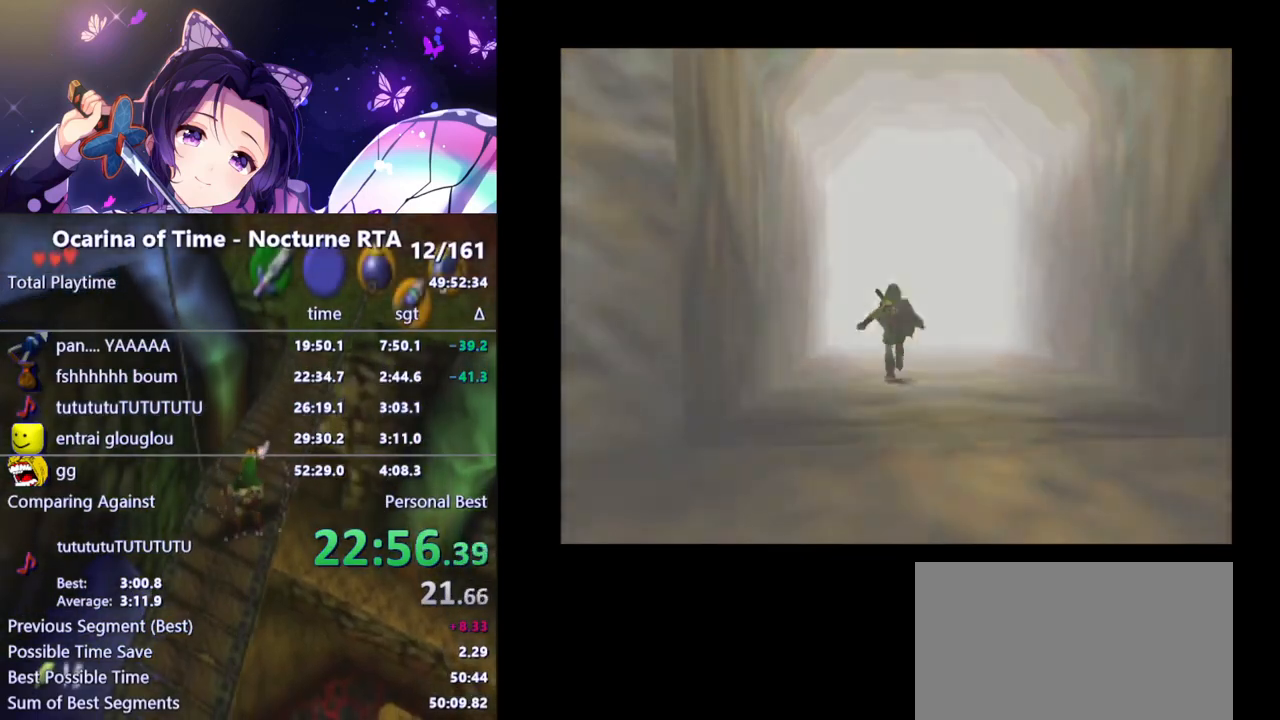
{"buttons": [], "left_stick": "center", "right_stick": "center", "events": []}
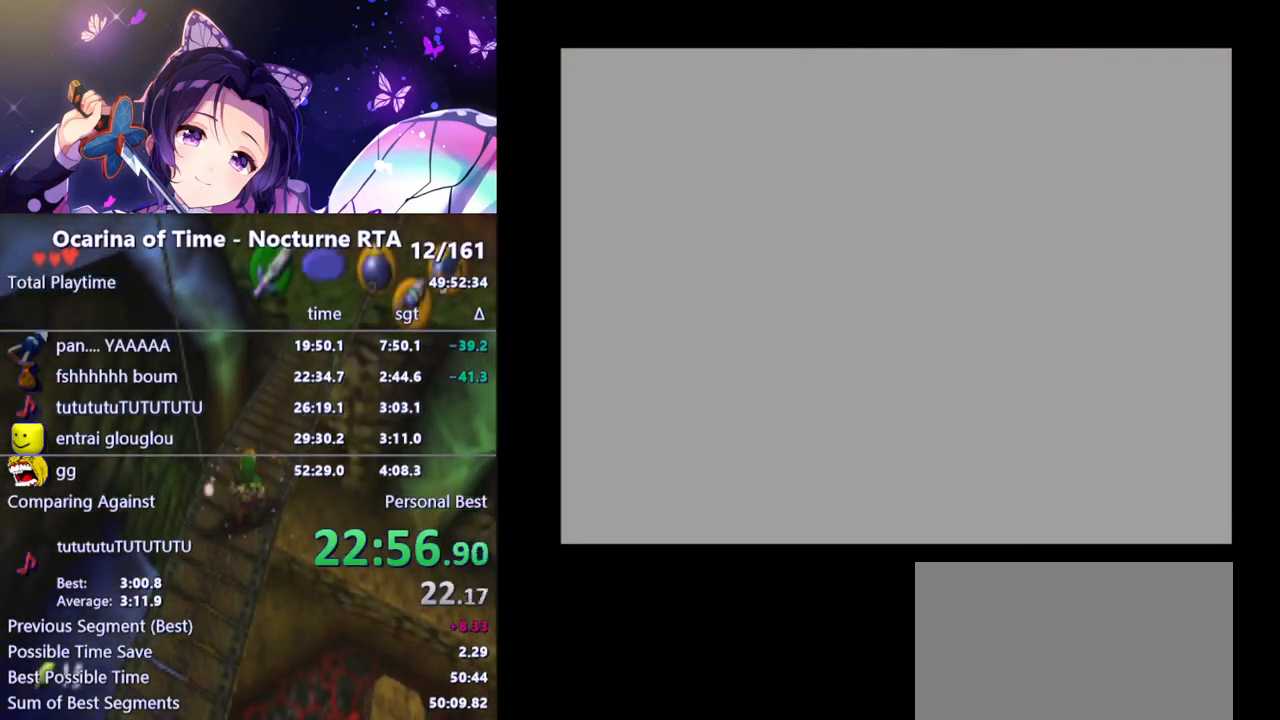
{"buttons": [], "left_stick": "center", "right_stick": "center", "events": []}
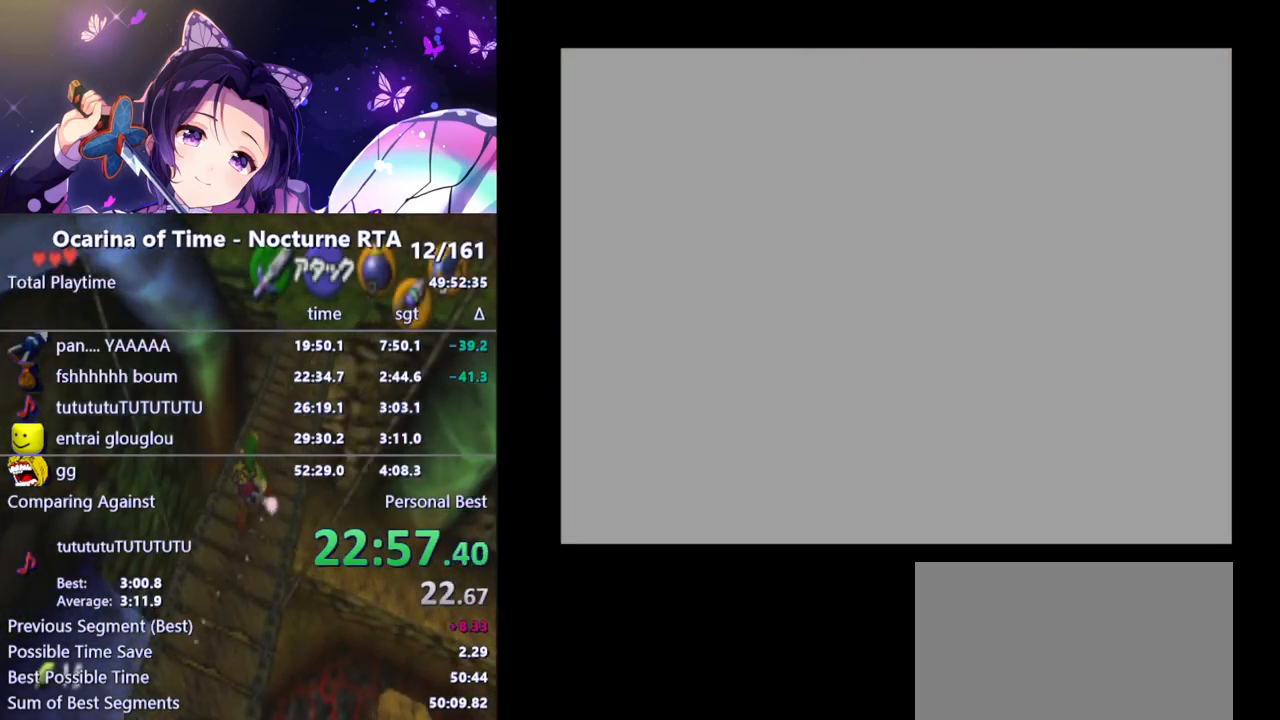
{"buttons": [], "left_stick": "up", "right_stick": "center", "events": [[150, "left_stick", "up"]]}
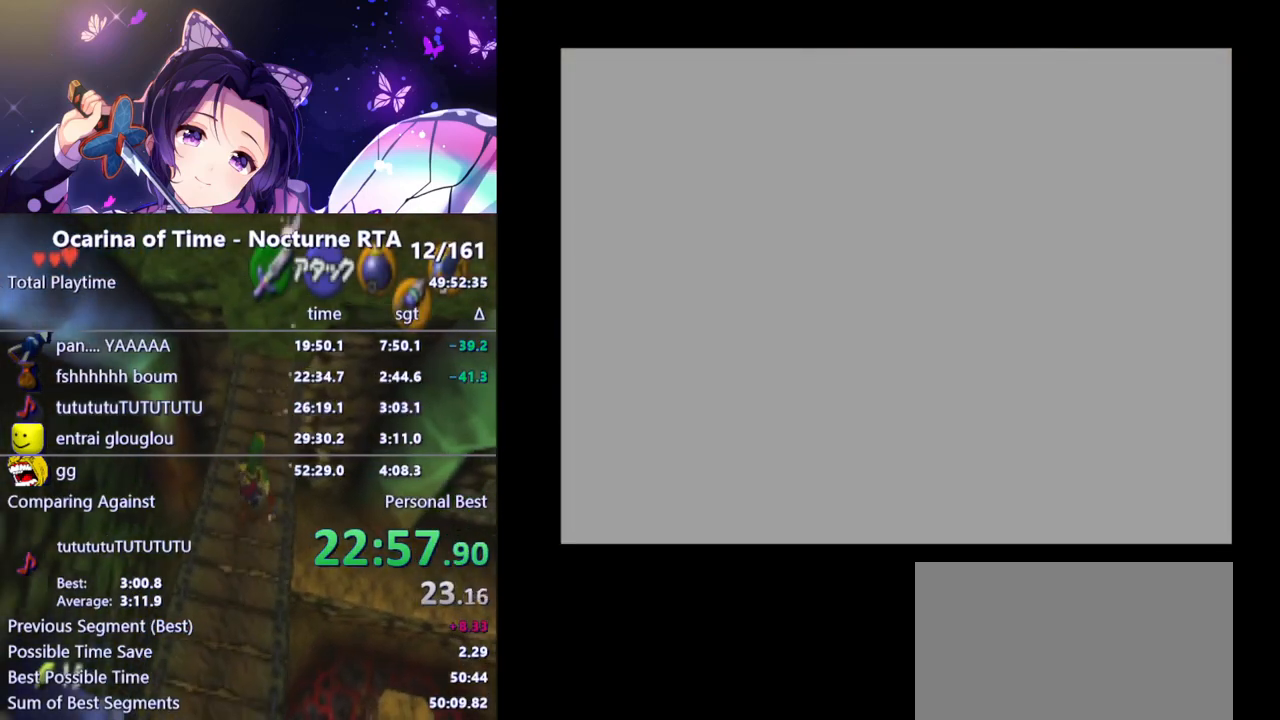
{"buttons": [], "left_stick": "up", "right_stick": "center", "events": []}
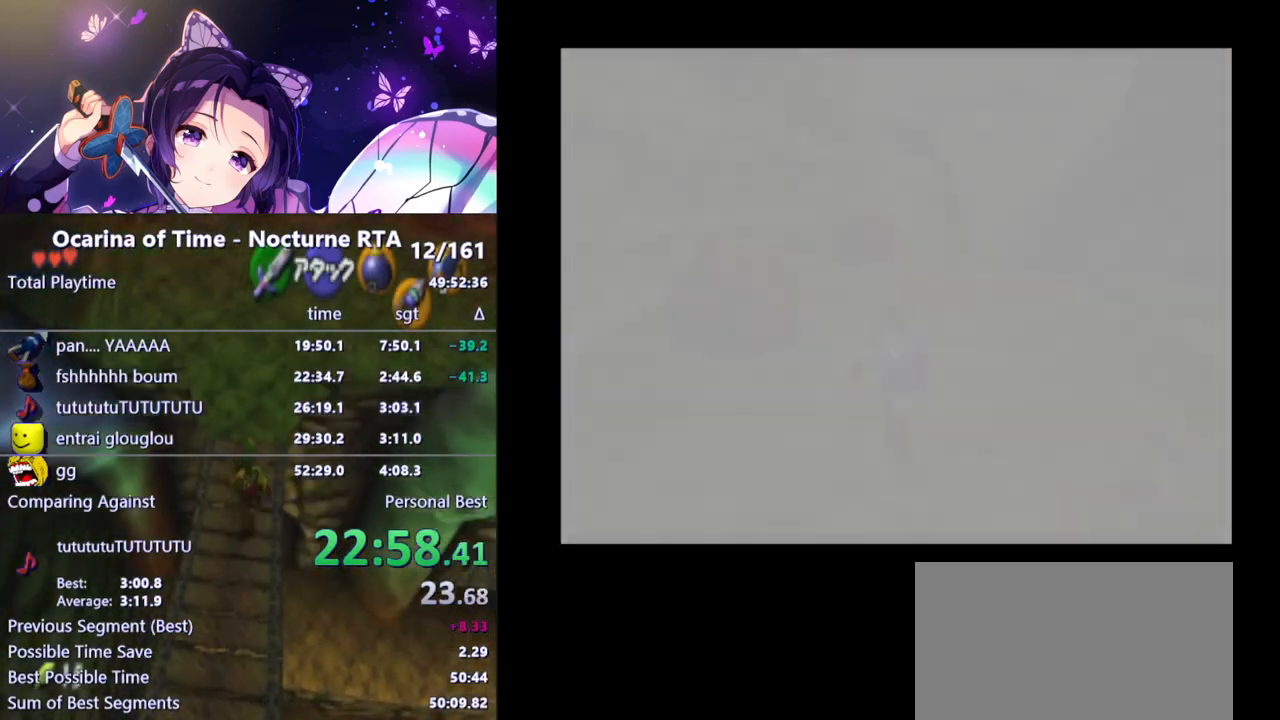
{"buttons": [], "left_stick": "up", "right_stick": "center", "events": []}
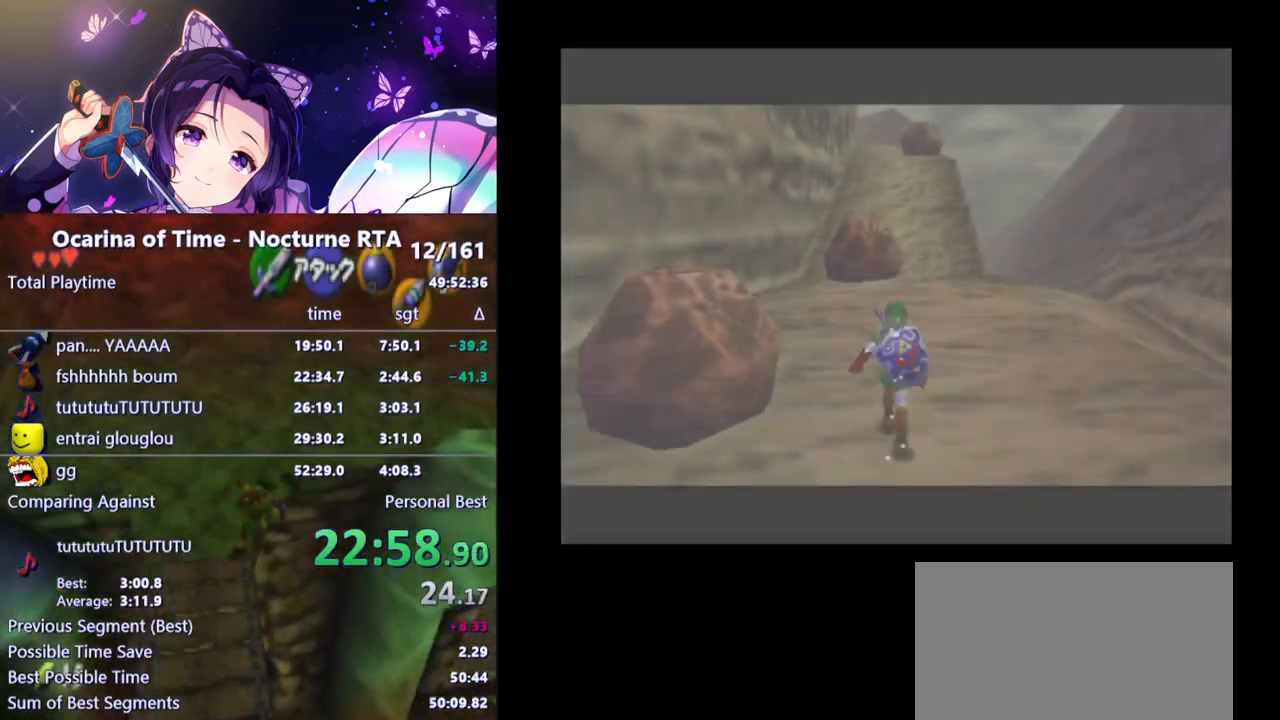
{"buttons": ["A"], "left_stick": "up", "right_stick": "center", "events": [[167, "left_stick", "up-right"], [283, "left_stick", "up"], [383, "A", "down"]]}
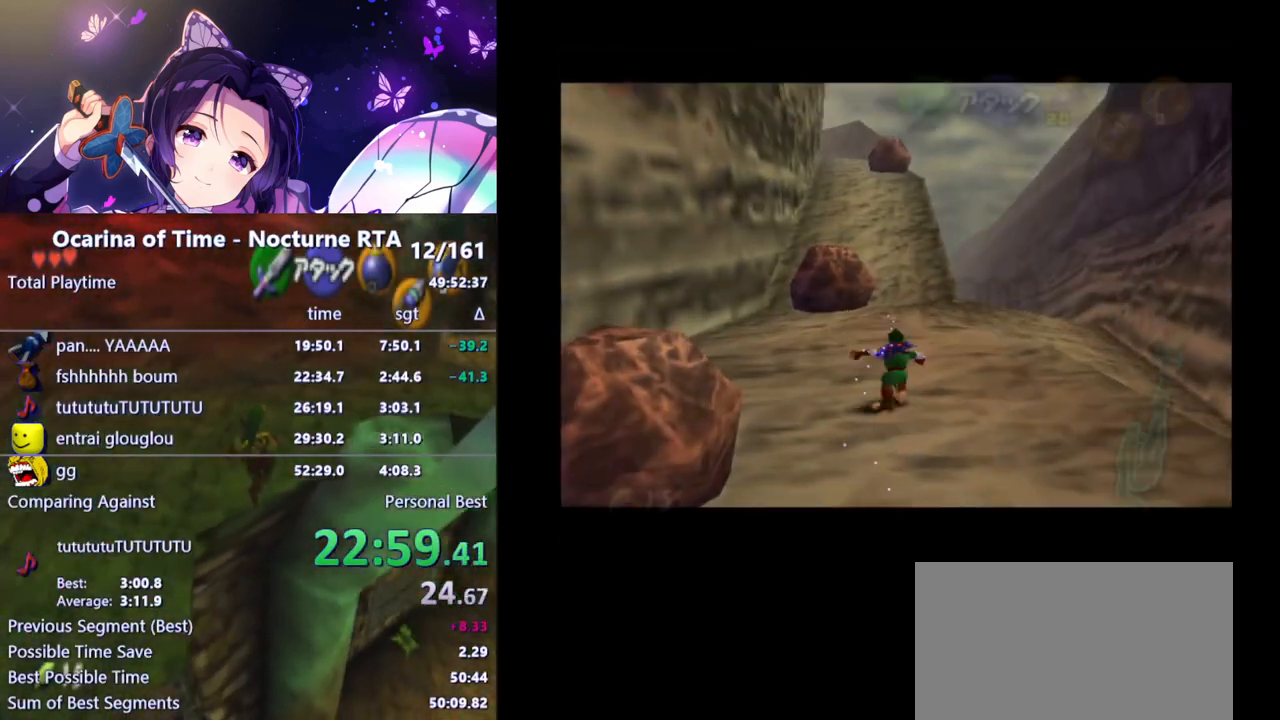
{"buttons": [], "left_stick": "up", "right_stick": "center", "events": [[17, "A", "up"]]}
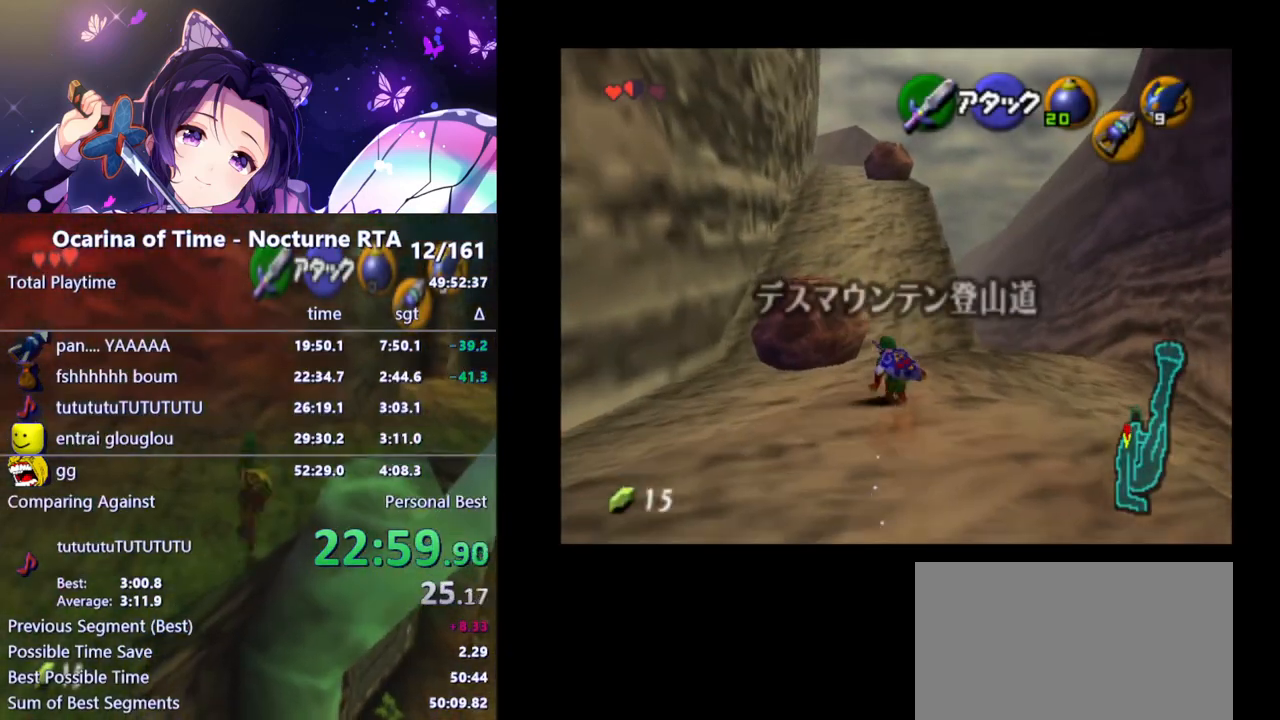
{"buttons": ["L1"], "left_stick": "up", "right_stick": "center", "events": [[167, "A", "down"], [300, "A", "up"], [483, "L1", "down"]]}
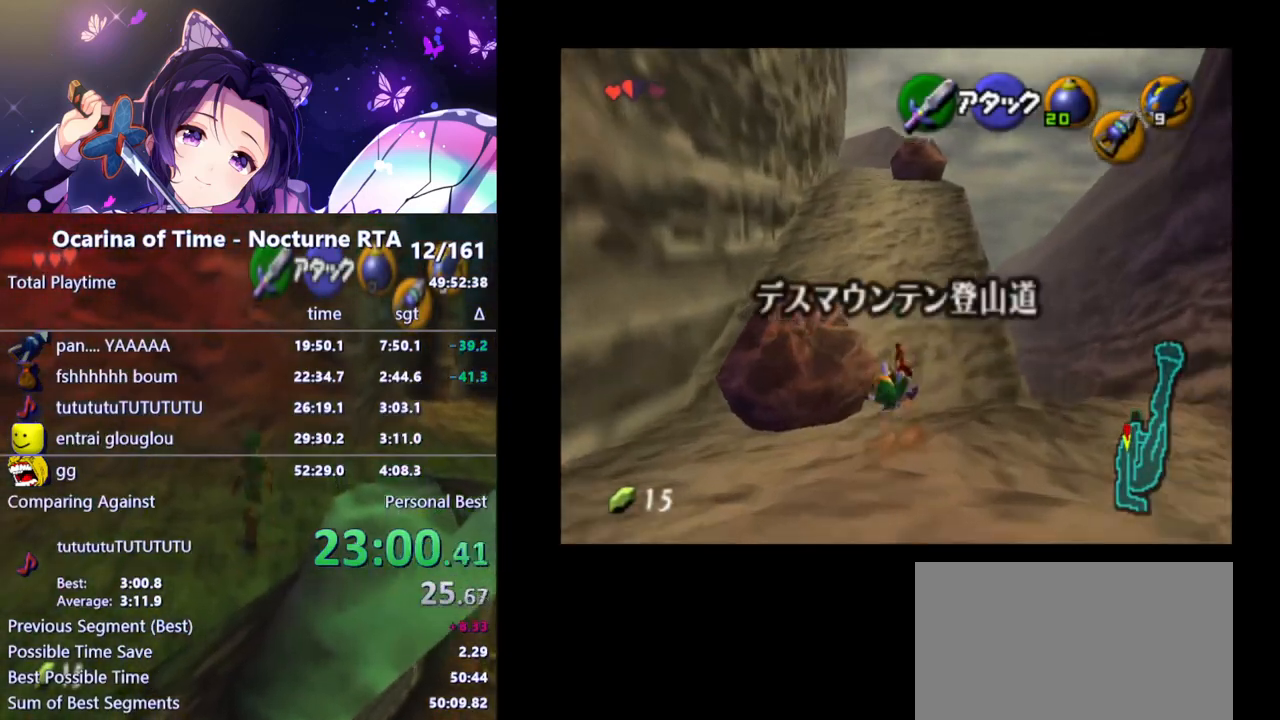
{"buttons": [], "left_stick": "up-left", "right_stick": "center", "events": [[233, "L1", "up"], [500, "left_stick", "up-left"]]}
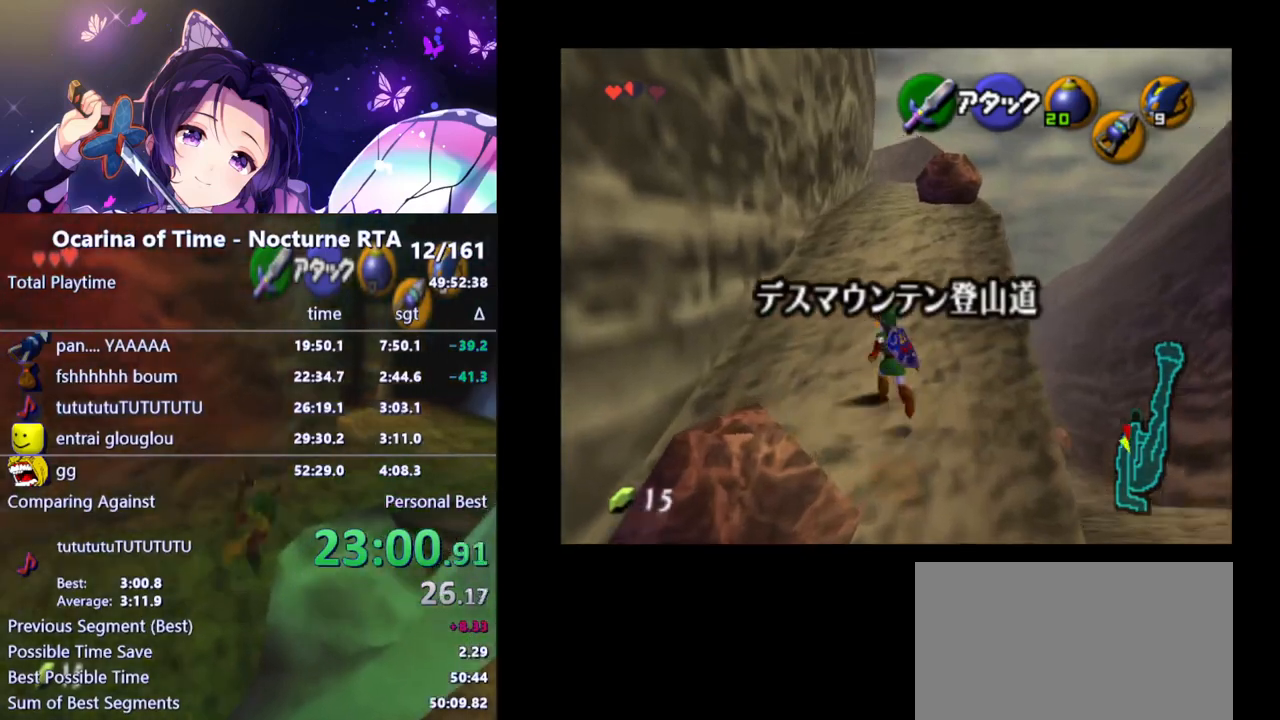
{"buttons": [], "left_stick": "down", "right_stick": "center", "events": [[183, "left_stick", "up"], [400, "left_stick", "center"], [467, "left_stick", "down"]]}
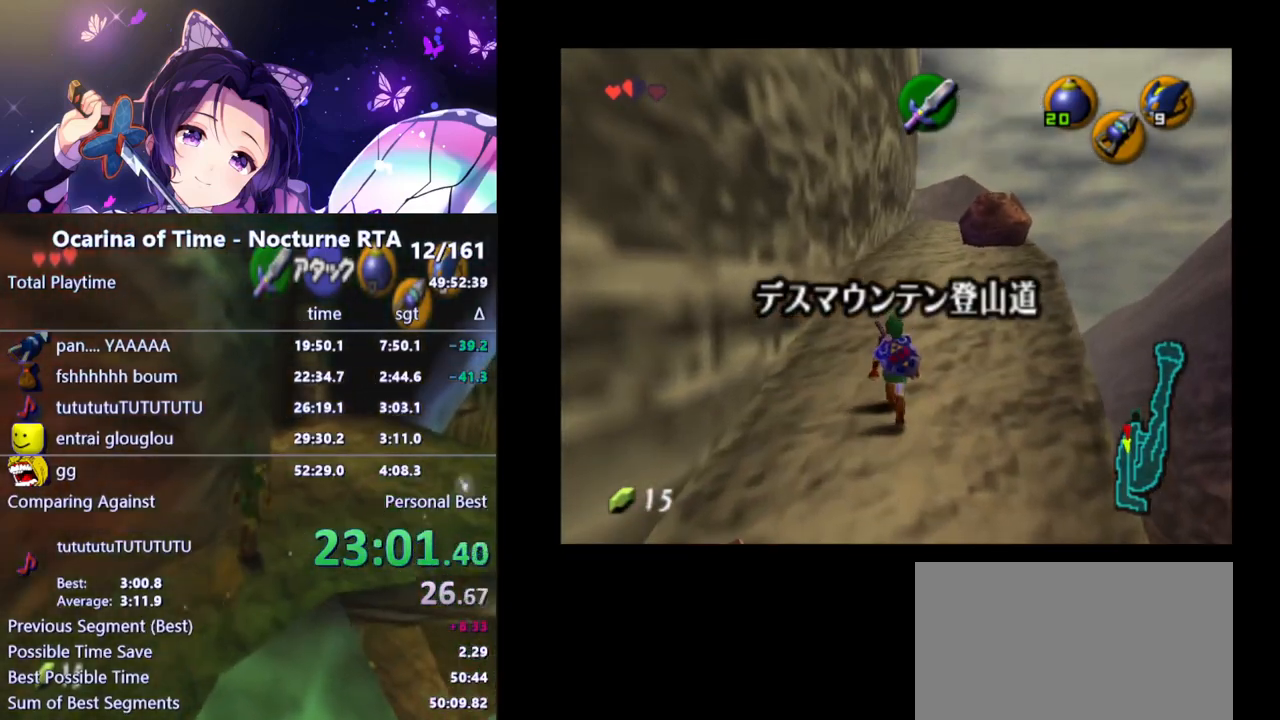
{"buttons": ["L1"], "left_stick": "down", "right_stick": "center", "events": [[133, "L1", "down"]]}
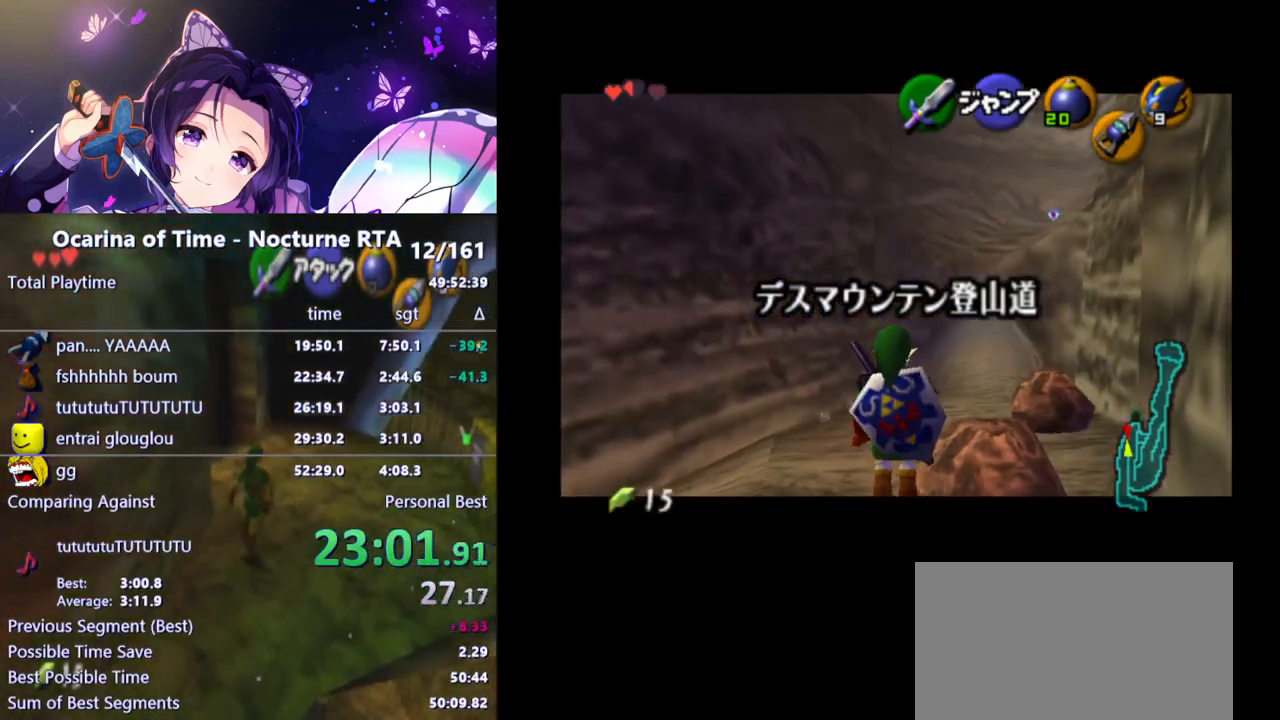
{"buttons": ["L1"], "left_stick": "down", "right_stick": "center", "events": []}
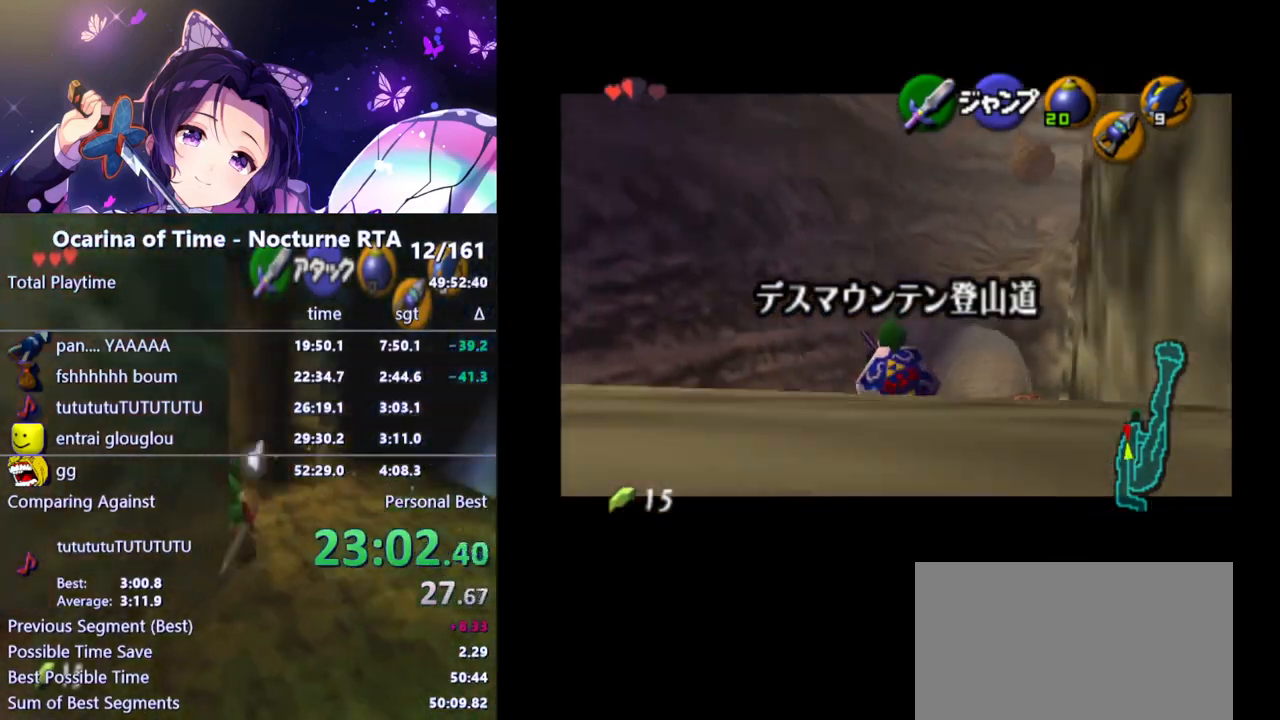
{"buttons": ["L1"], "left_stick": "down", "right_stick": "center", "events": []}
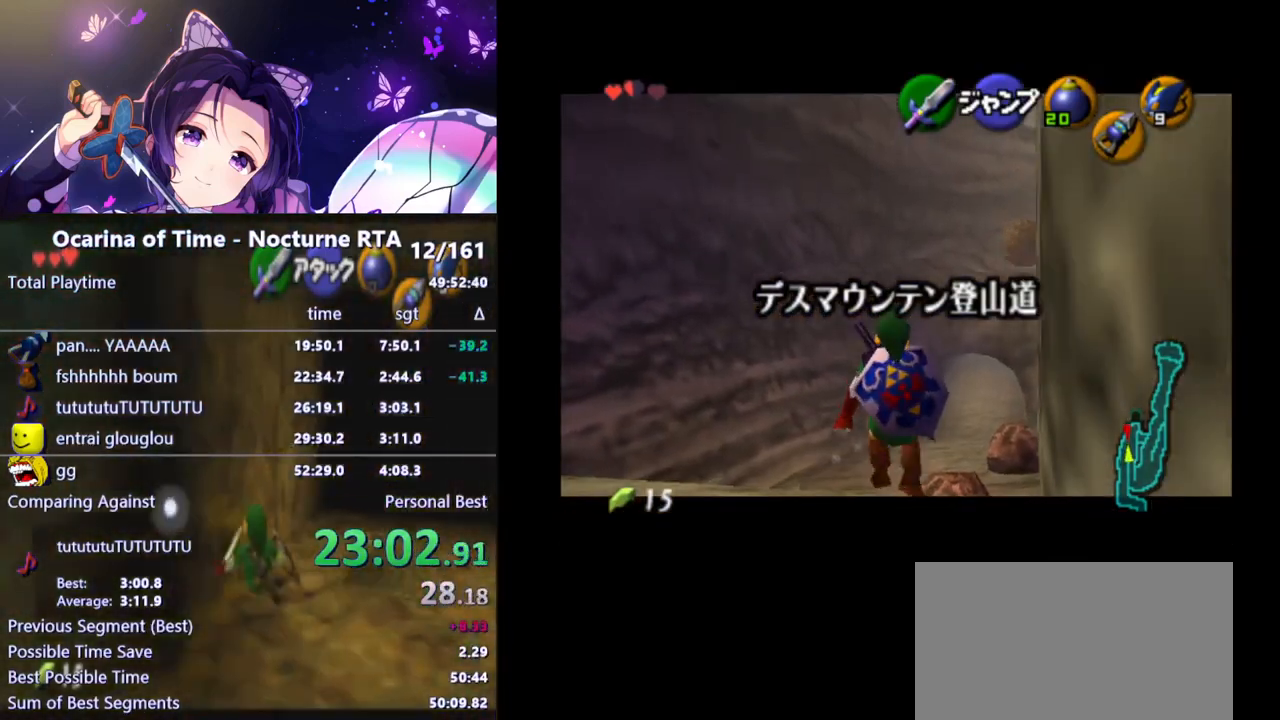
{"buttons": ["L1"], "left_stick": "down", "right_stick": "center", "events": []}
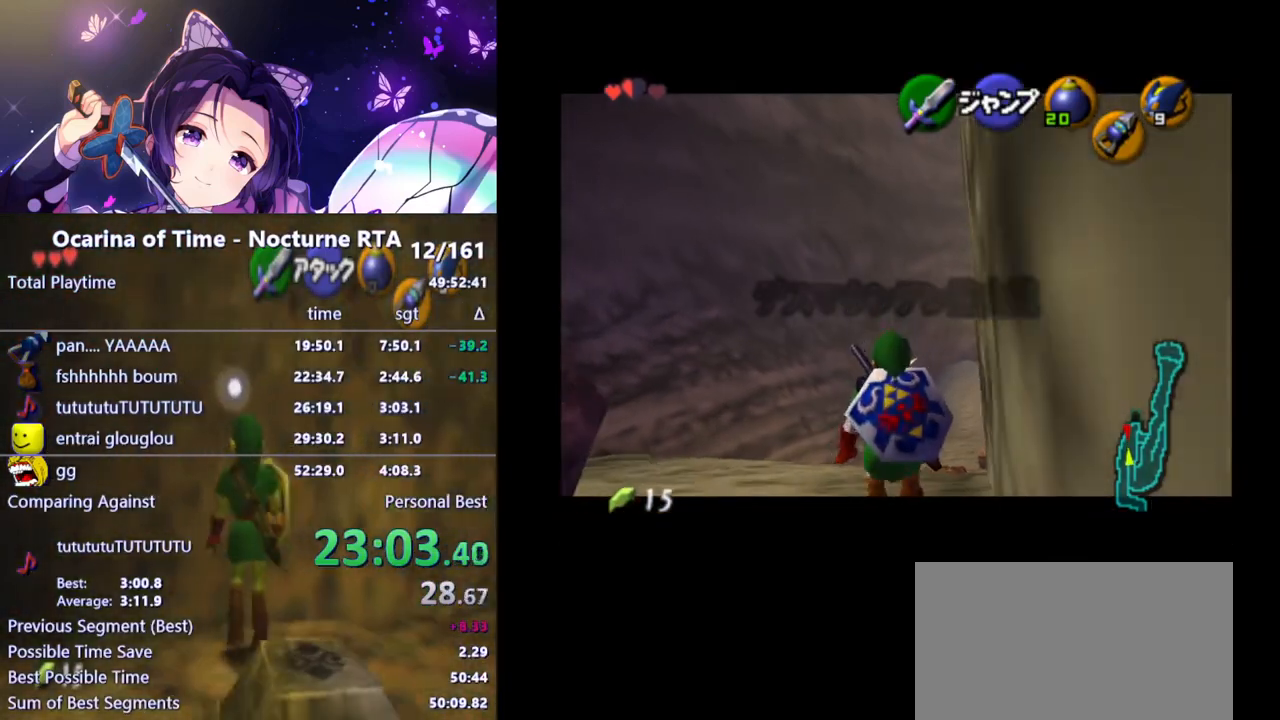
{"buttons": ["L1"], "left_stick": "down", "right_stick": "center", "events": []}
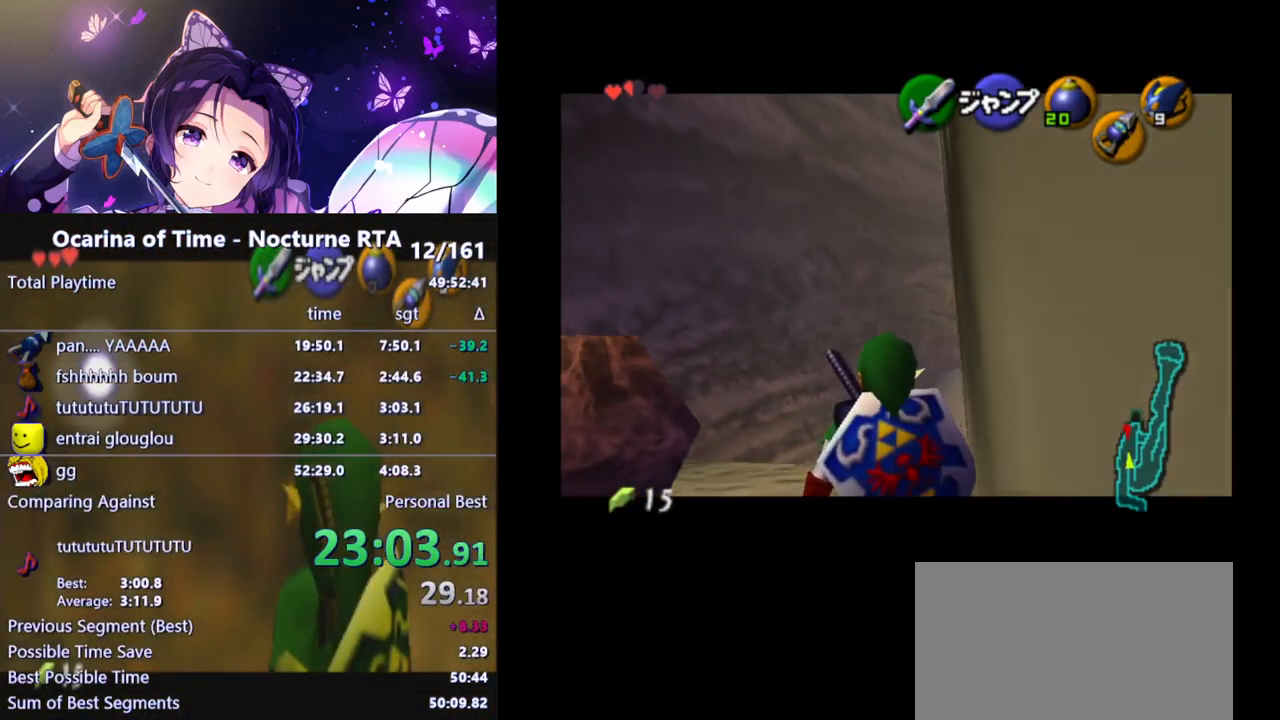
{"buttons": ["L1"], "left_stick": "down", "right_stick": "center", "events": []}
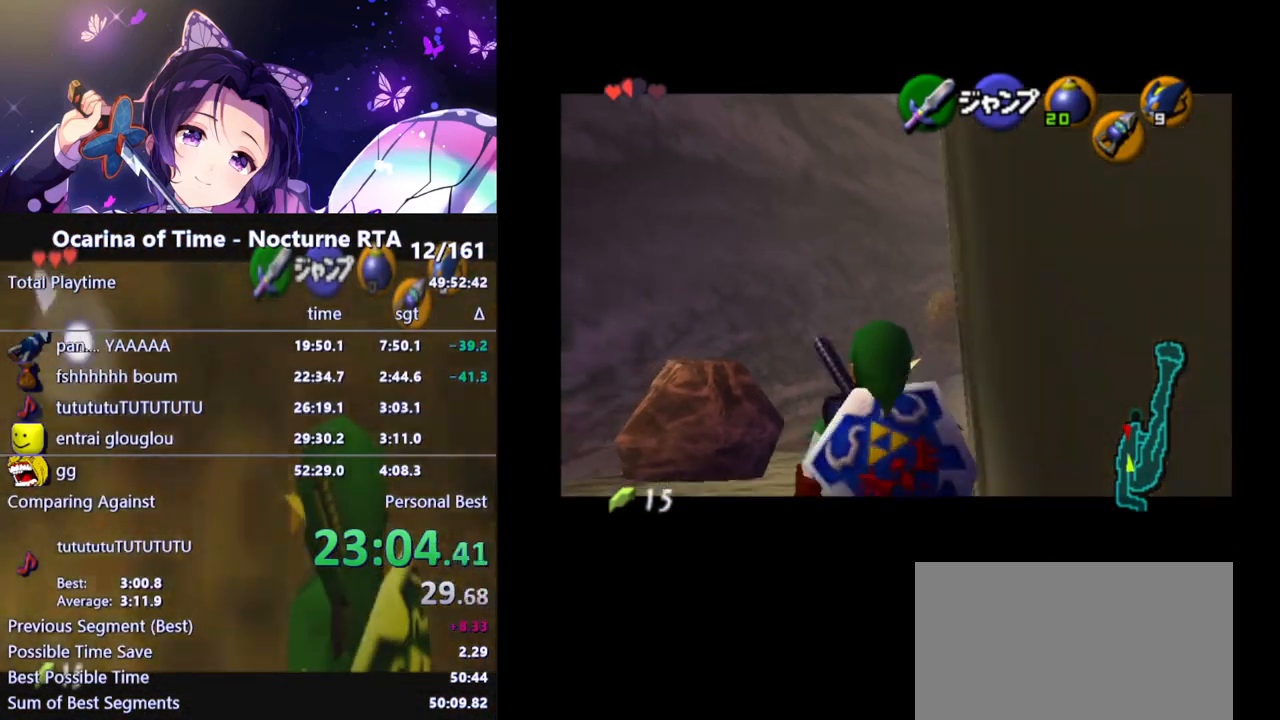
{"buttons": ["L1"], "left_stick": "down", "right_stick": "center", "events": []}